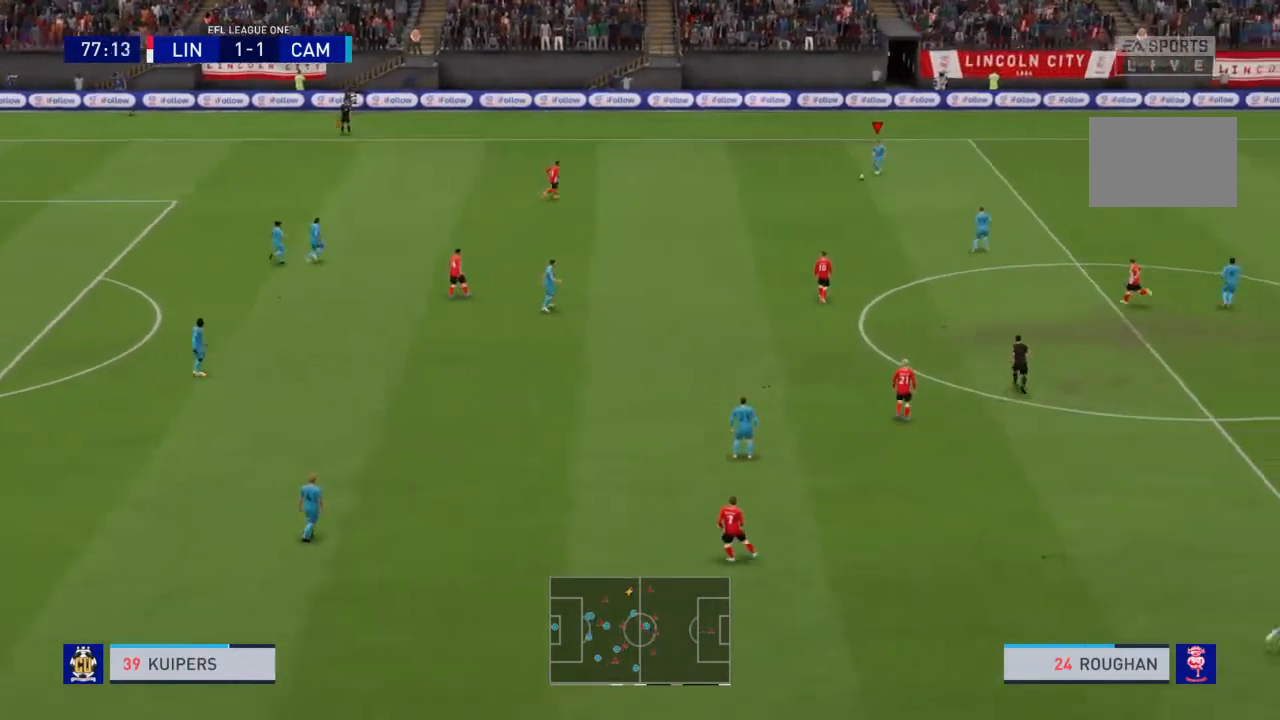
Gameplay with a controller (PlayStation layout); each line is a JSON object with the inputs held at the frame after it. "events" lists button and stick changes between this image and that frame as [ms after this image, input, new state], when the widget could be followed in between. Not read: L3 R3.
{"buttons": [], "left_stick": "down-right", "right_stick": "center", "events": [[200, "R2", "up"]]}
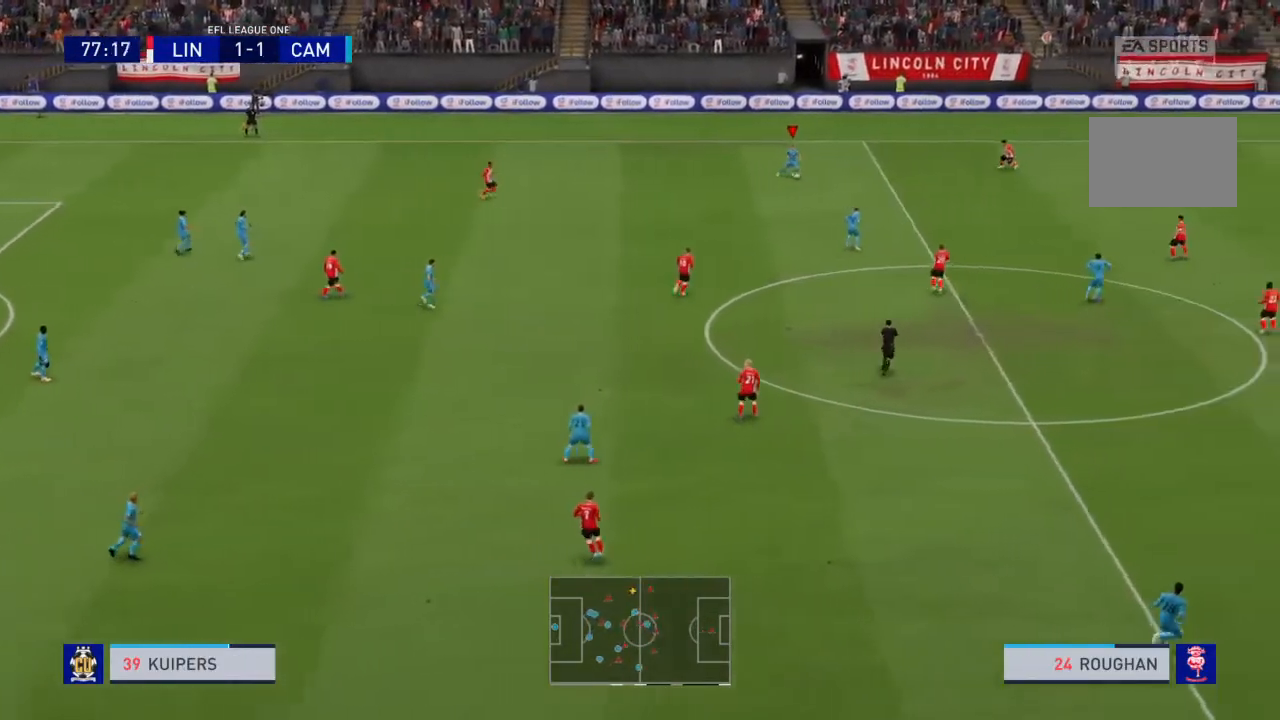
{"buttons": [], "left_stick": "down-right", "right_stick": "center", "events": []}
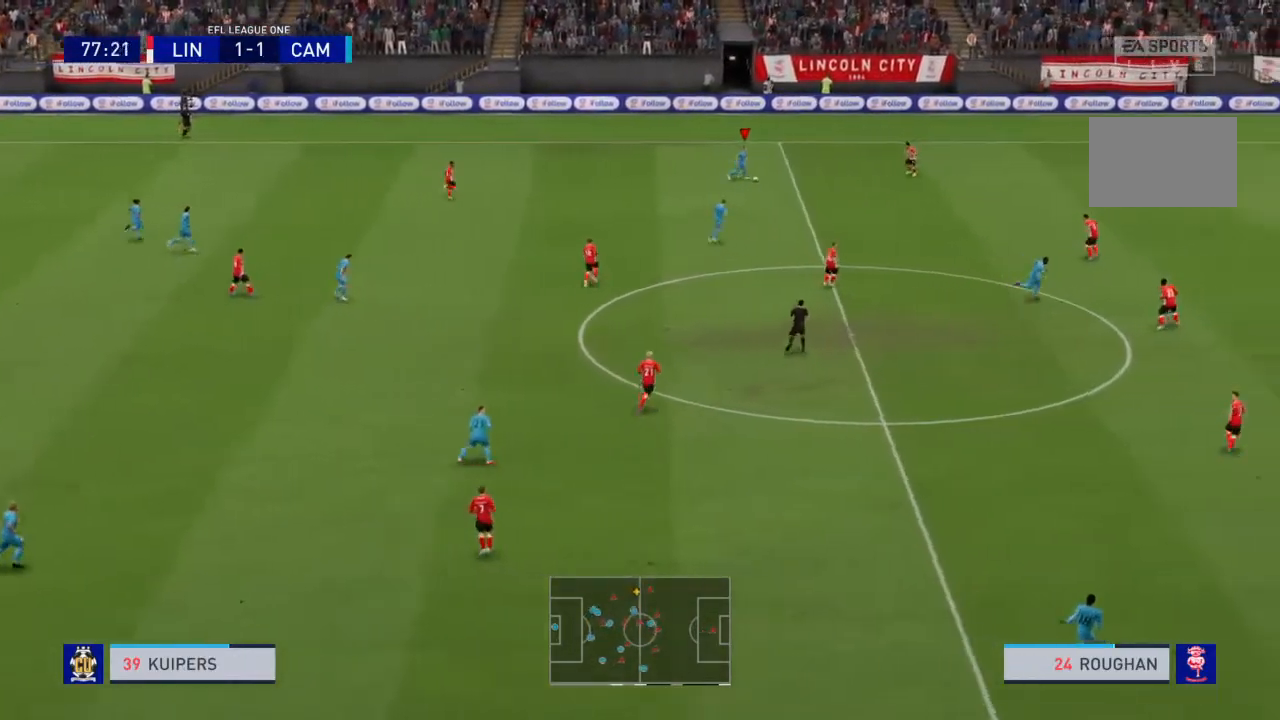
{"buttons": [], "left_stick": "down", "right_stick": "center", "events": [[233, "CROSS", "down"], [267, "left_stick", "down"], [400, "CROSS", "up"]]}
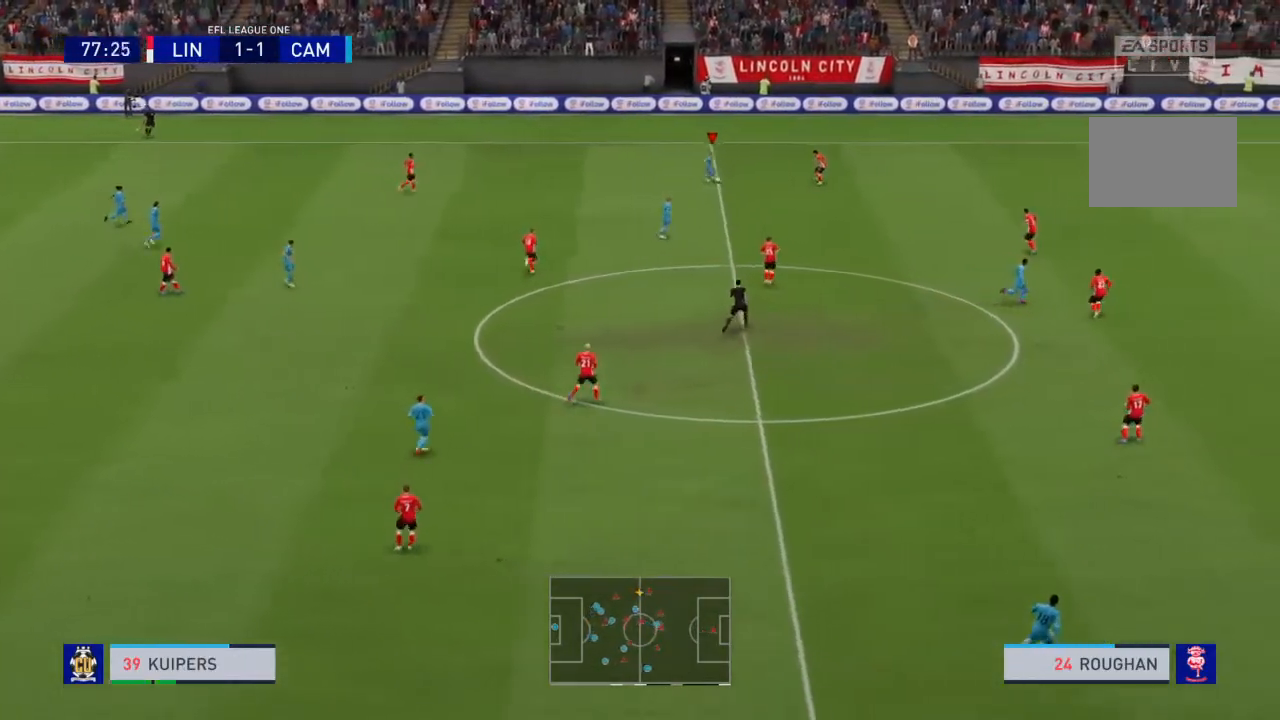
{"buttons": [], "left_stick": "center", "right_stick": "center", "events": [[134, "left_stick", "center"]]}
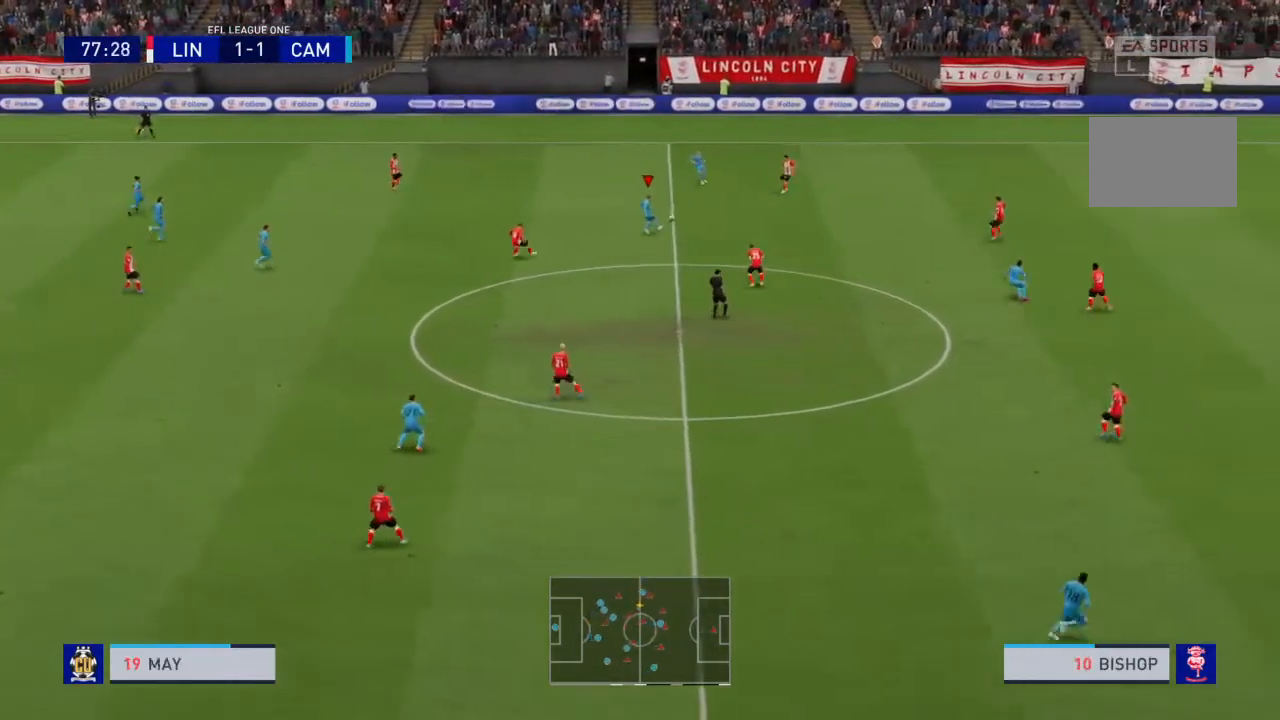
{"buttons": [], "left_stick": "right", "right_stick": "center", "events": [[67, "left_stick", "down-right"], [434, "left_stick", "right"]]}
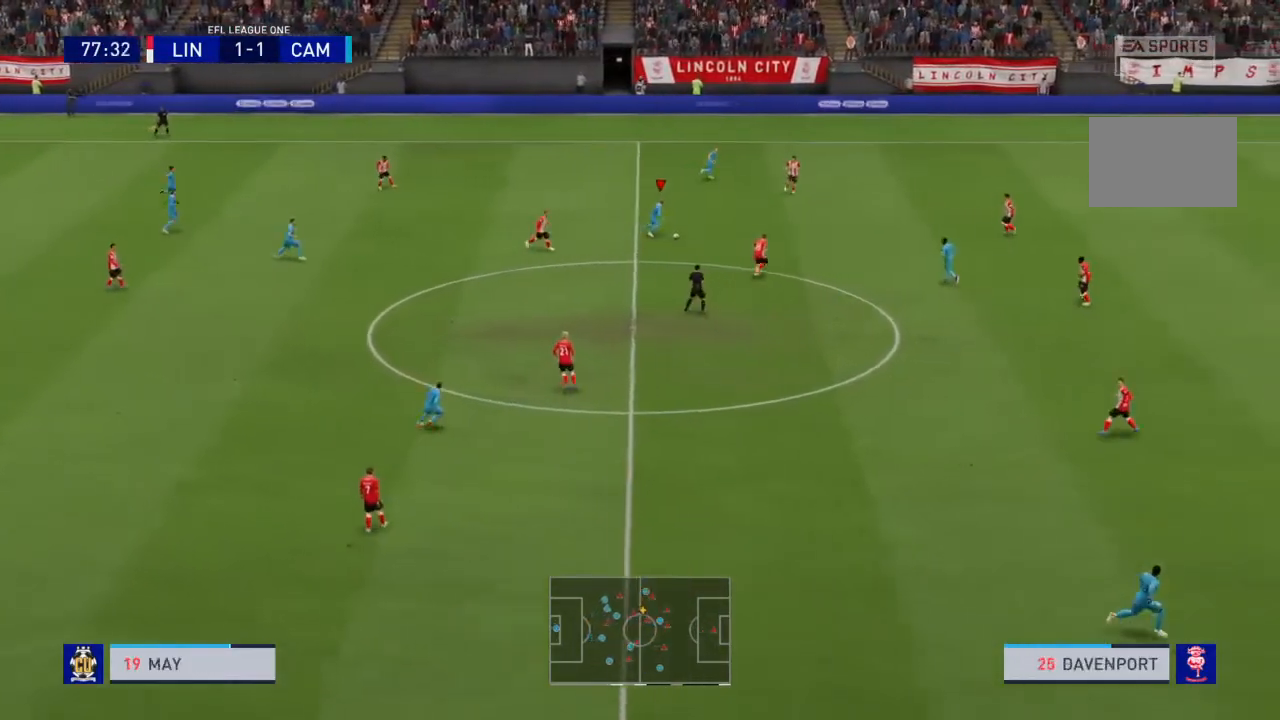
{"buttons": [], "left_stick": "down-right", "right_stick": "center", "events": [[467, "left_stick", "down-right"]]}
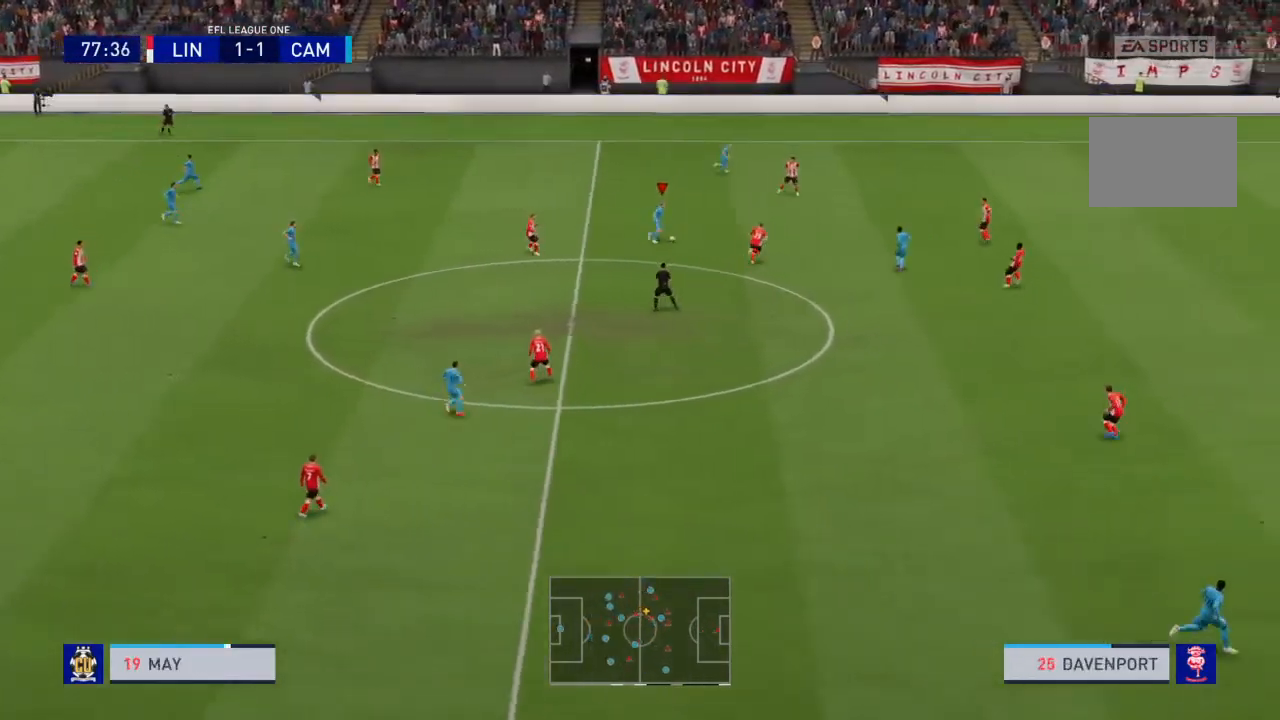
{"buttons": ["R2"], "left_stick": "down", "right_stick": "center", "events": [[167, "left_stick", "down"], [200, "R2", "down"]]}
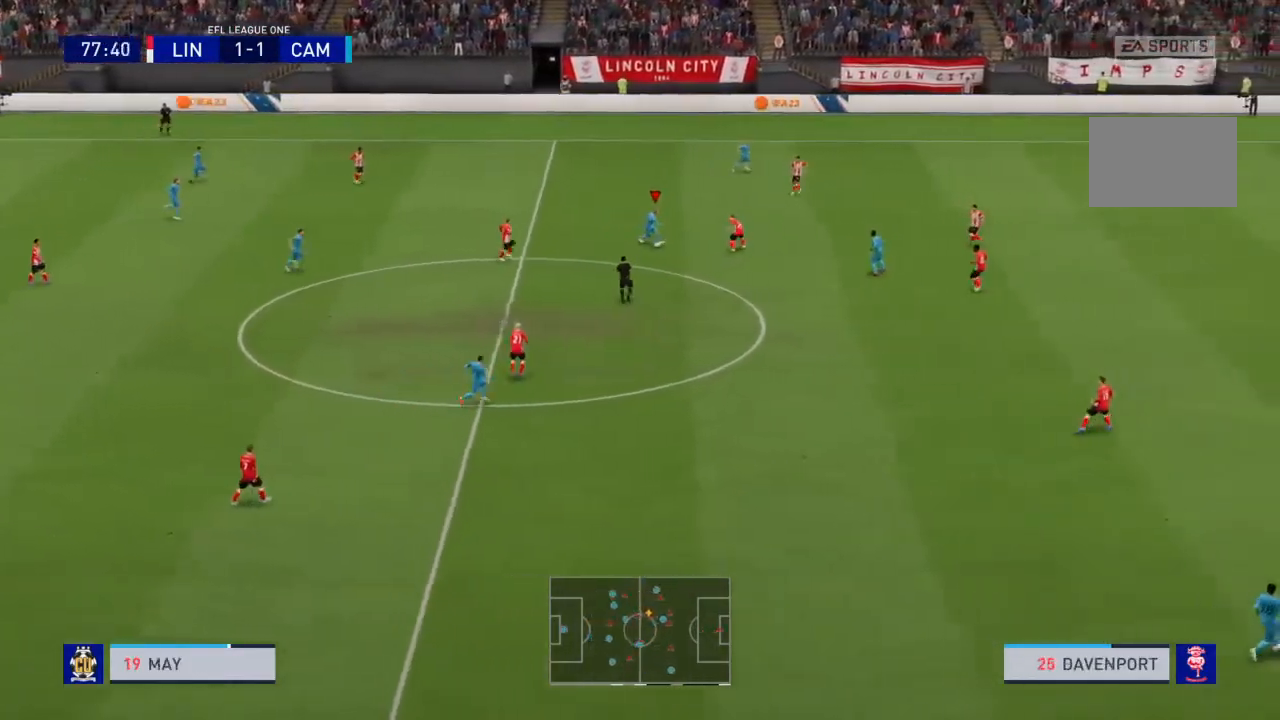
{"buttons": ["CROSS", "R2"], "left_stick": "down", "right_stick": "center", "events": [[201, "left_stick", "down-right"], [367, "left_stick", "down"], [401, "CROSS", "down"]]}
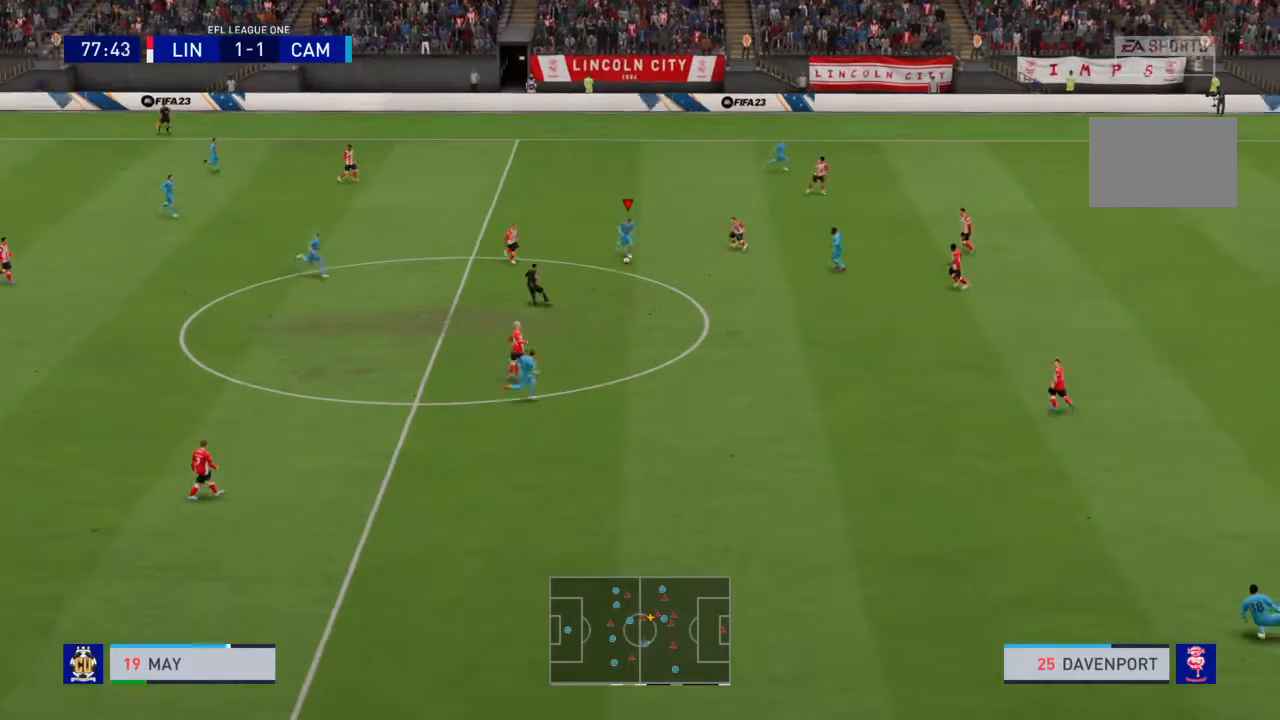
{"buttons": ["R2"], "left_stick": "down-right", "right_stick": "center", "events": [[67, "CROSS", "up"], [100, "left_stick", "down-right"]]}
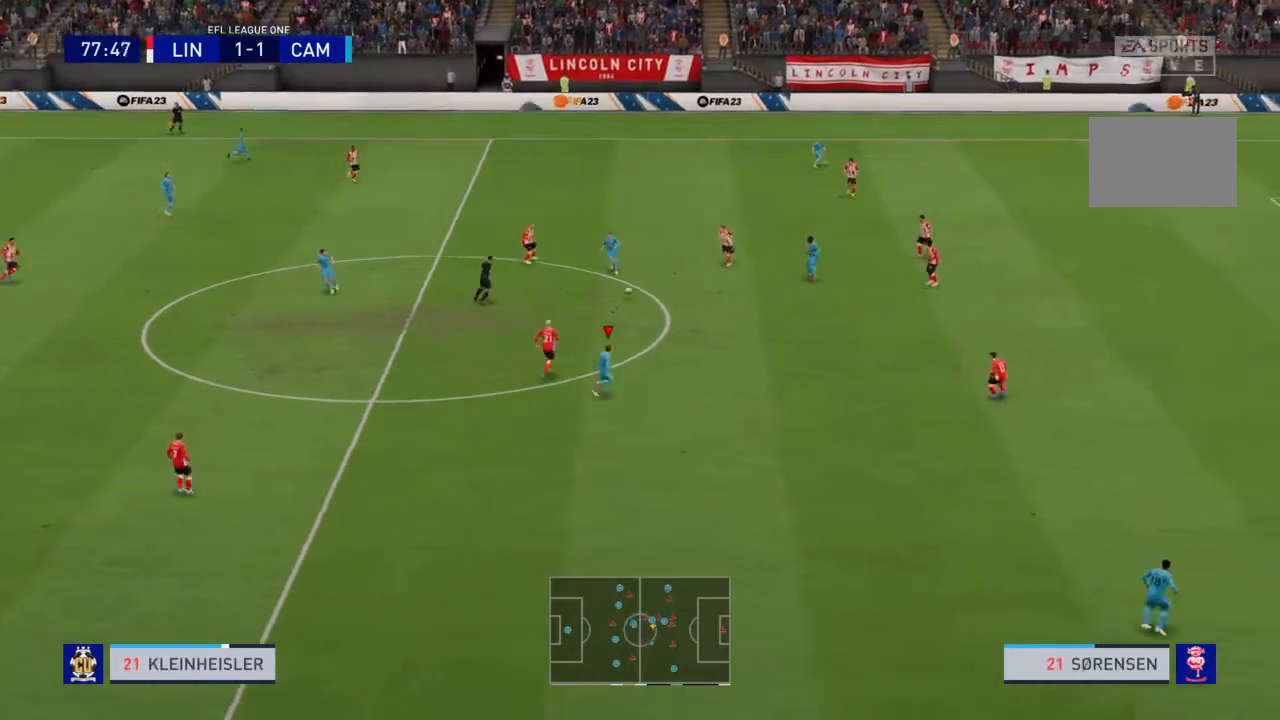
{"buttons": ["R2"], "left_stick": "down-right", "right_stick": "center", "events": [[100, "R2", "up"], [301, "R2", "down"]]}
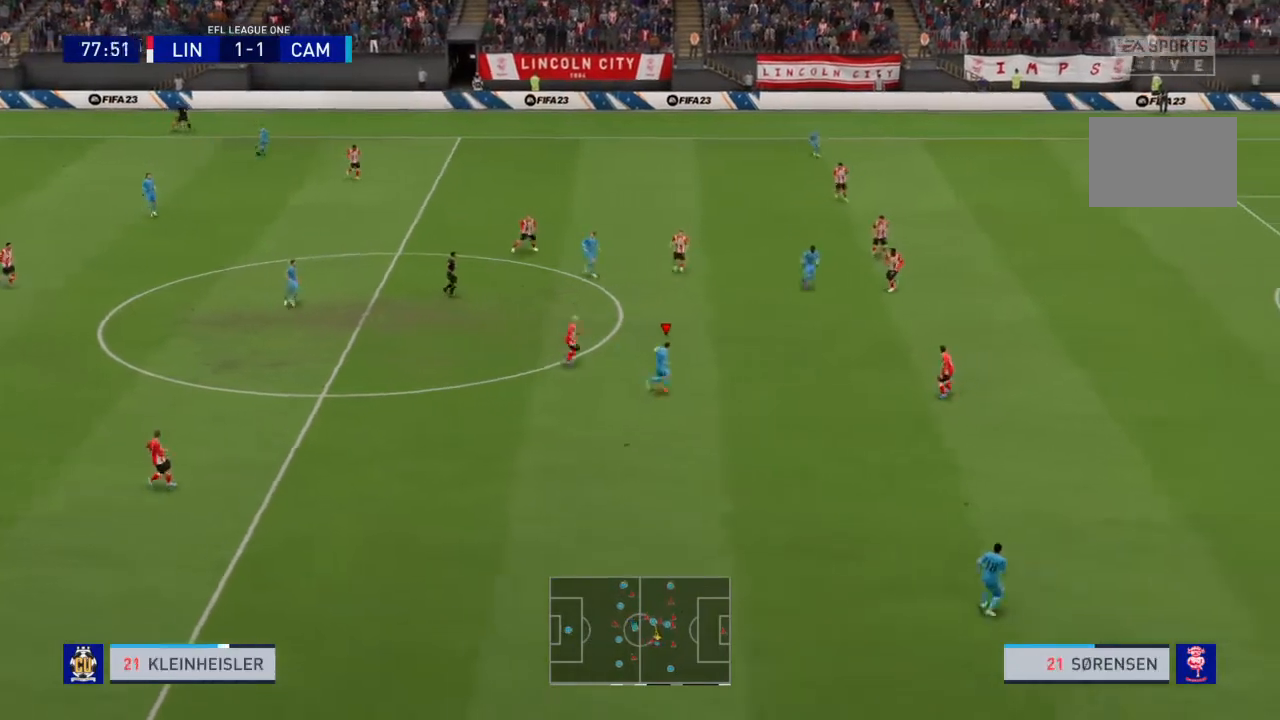
{"buttons": ["R2"], "left_stick": "down-right", "right_stick": "center", "events": []}
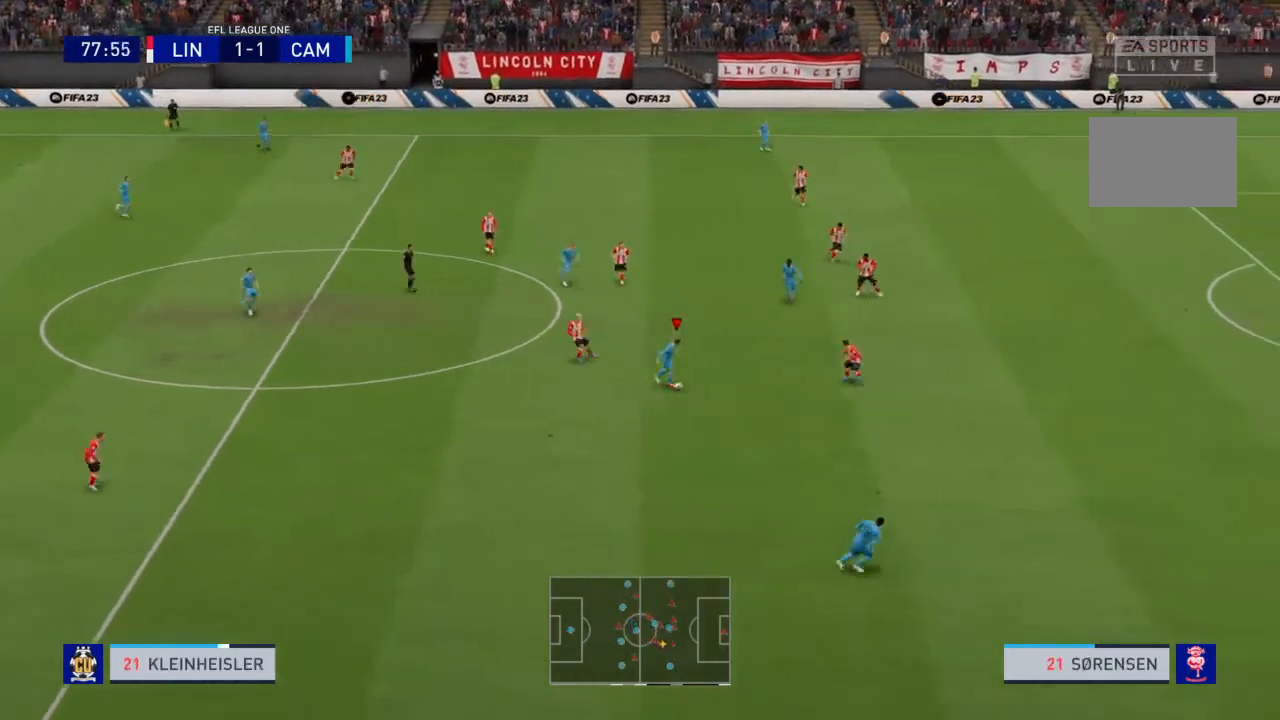
{"buttons": ["R2"], "left_stick": "down-right", "right_stick": "center", "events": [[134, "TRIANGLE", "down"], [301, "TRIANGLE", "up"]]}
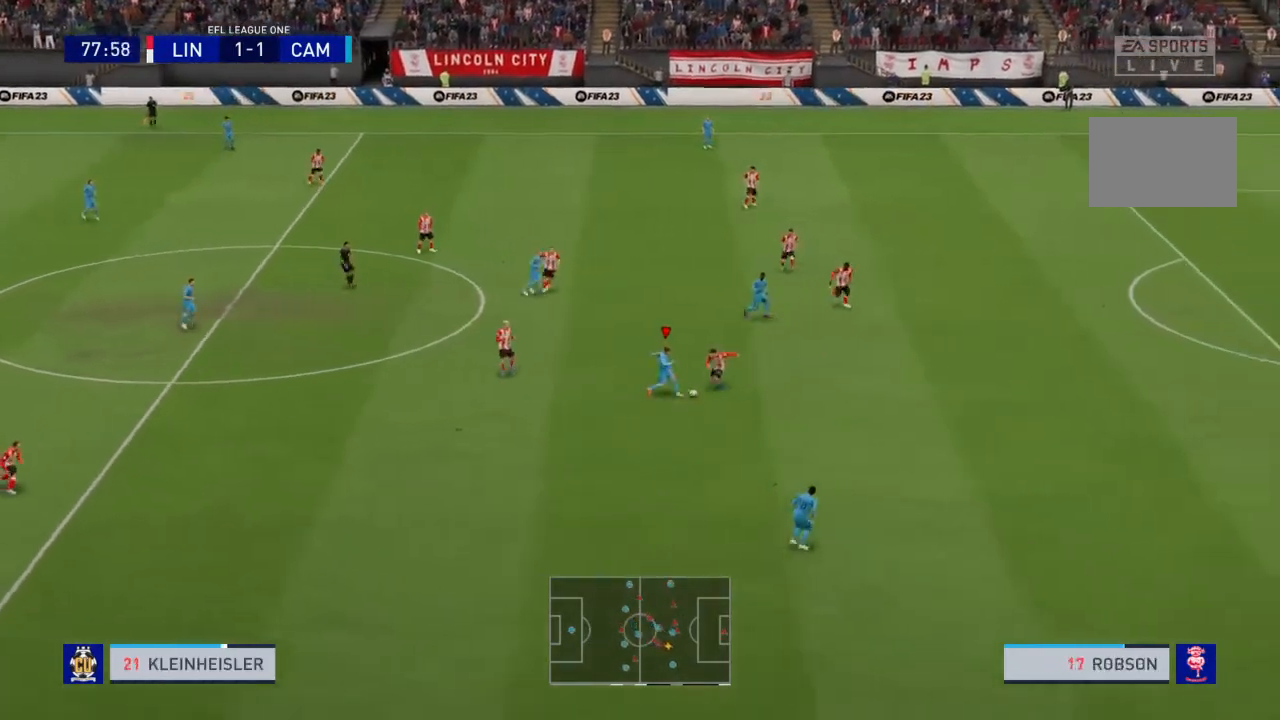
{"buttons": ["R2"], "left_stick": "down-right", "right_stick": "center", "events": []}
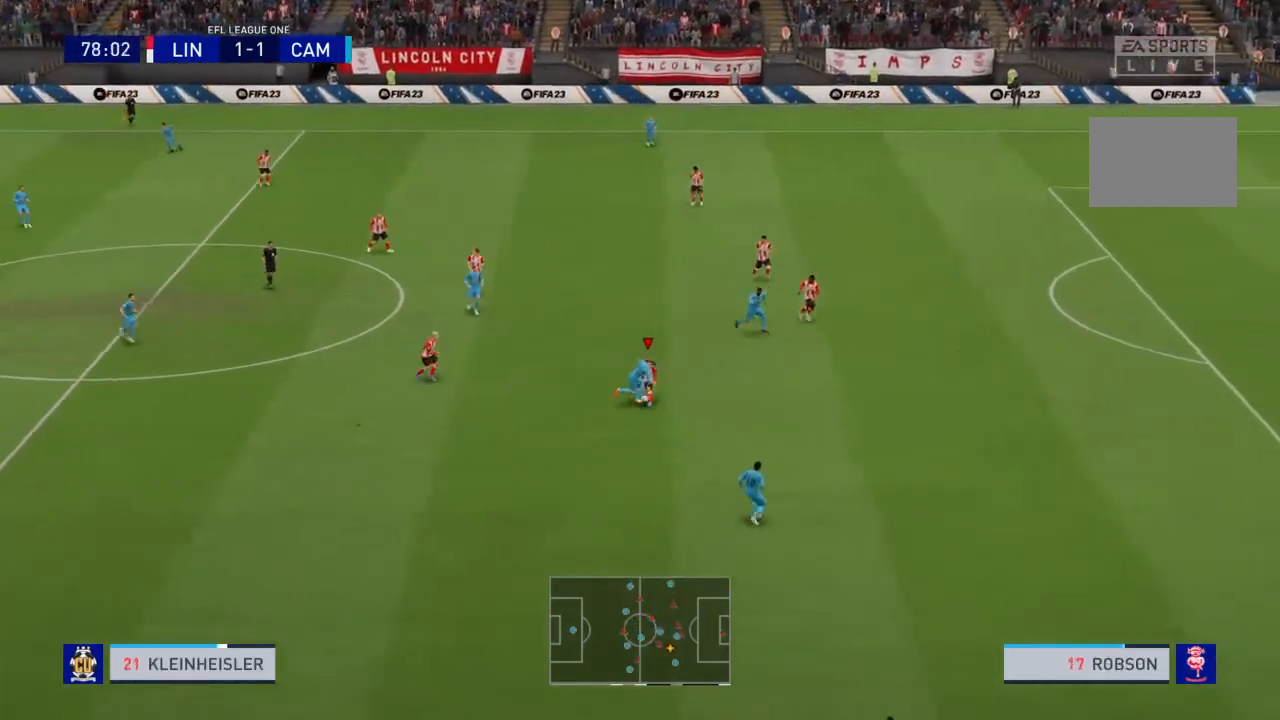
{"buttons": ["R2"], "left_stick": "down-right", "right_stick": "center", "events": []}
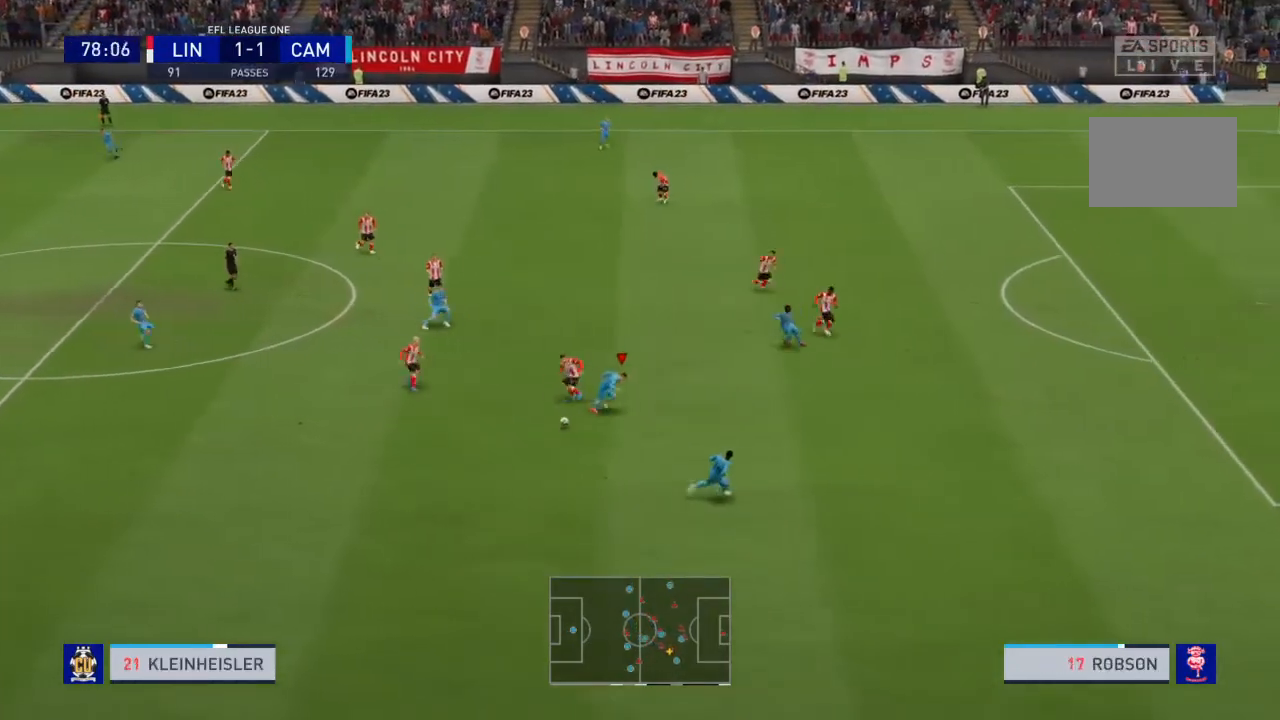
{"buttons": ["R2"], "left_stick": "down-left", "right_stick": "center", "events": [[167, "left_stick", "down"], [334, "left_stick", "down-left"]]}
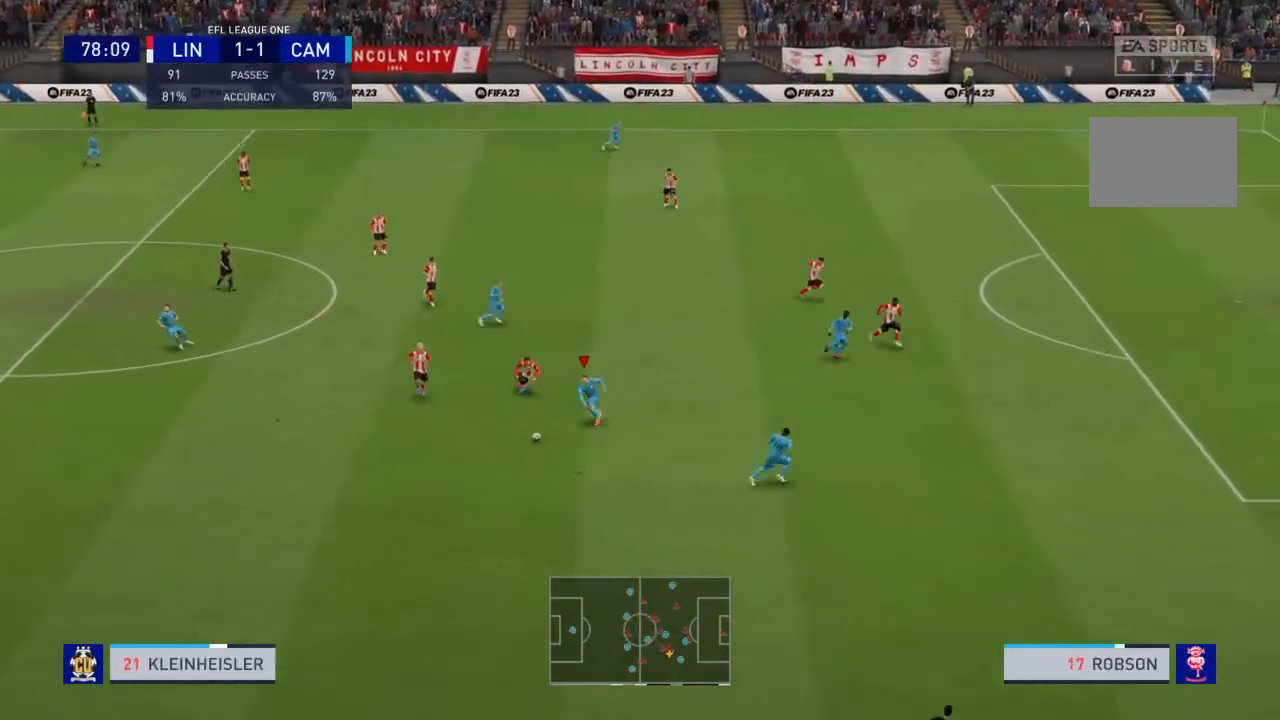
{"buttons": ["R2"], "left_stick": "down-right", "right_stick": "center", "events": [[200, "left_stick", "down"], [300, "left_stick", "down-right"], [334, "CROSS", "down"], [467, "CROSS", "up"]]}
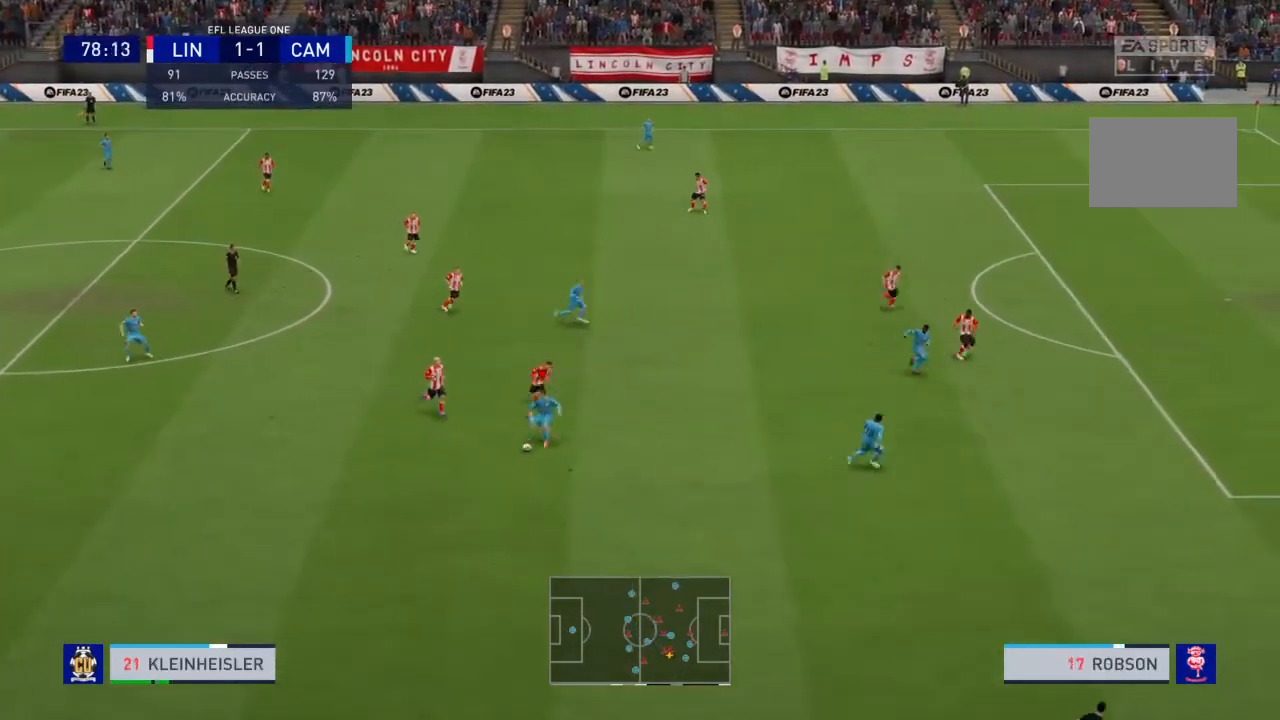
{"buttons": [], "left_stick": "right", "right_stick": "center", "events": [[201, "R2", "up"], [201, "left_stick", "center"], [434, "left_stick", "right"]]}
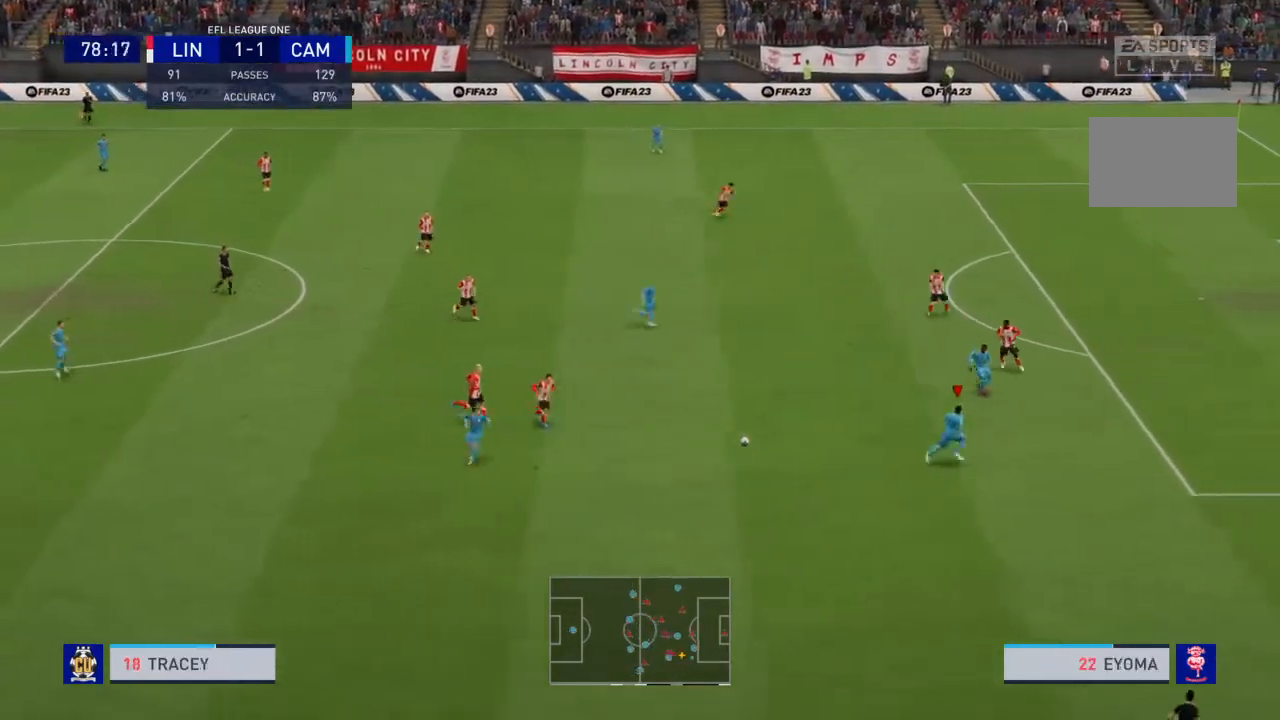
{"buttons": [], "left_stick": "up-left", "right_stick": "center", "events": [[133, "left_stick", "up"], [267, "CROSS", "down"], [400, "CROSS", "up"], [400, "left_stick", "up-left"]]}
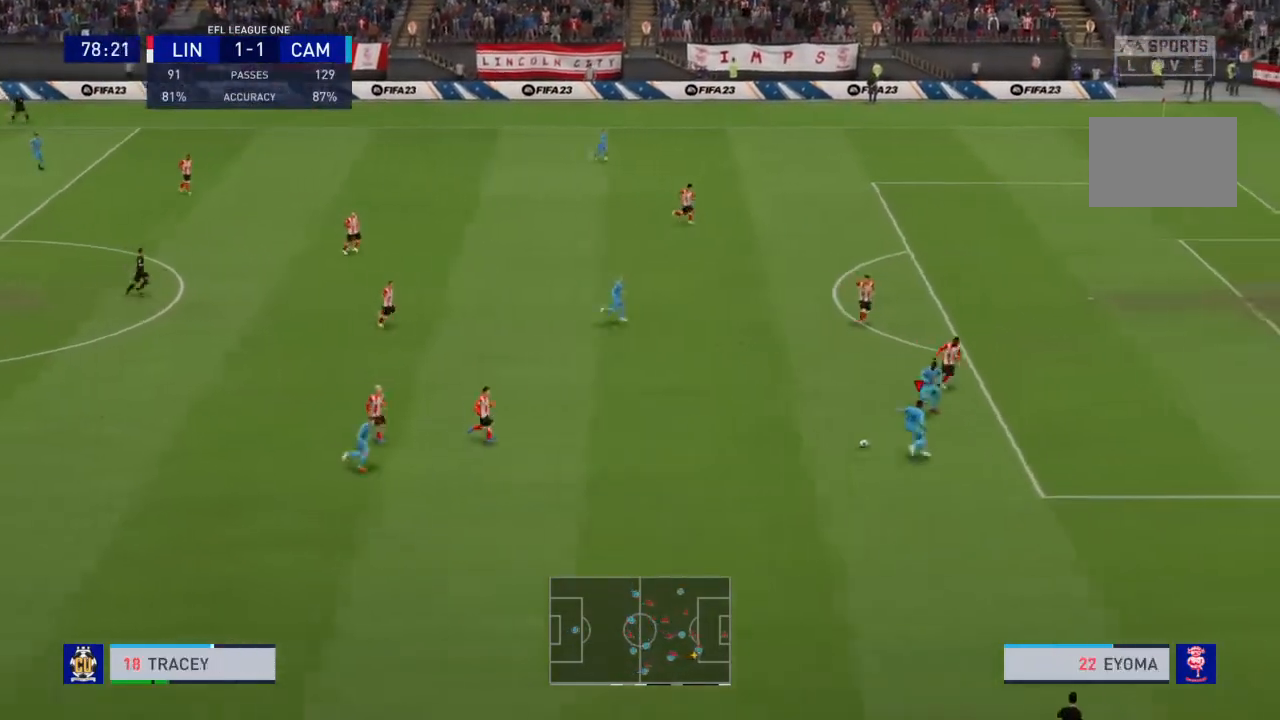
{"buttons": [], "left_stick": "up-left", "right_stick": "center", "events": []}
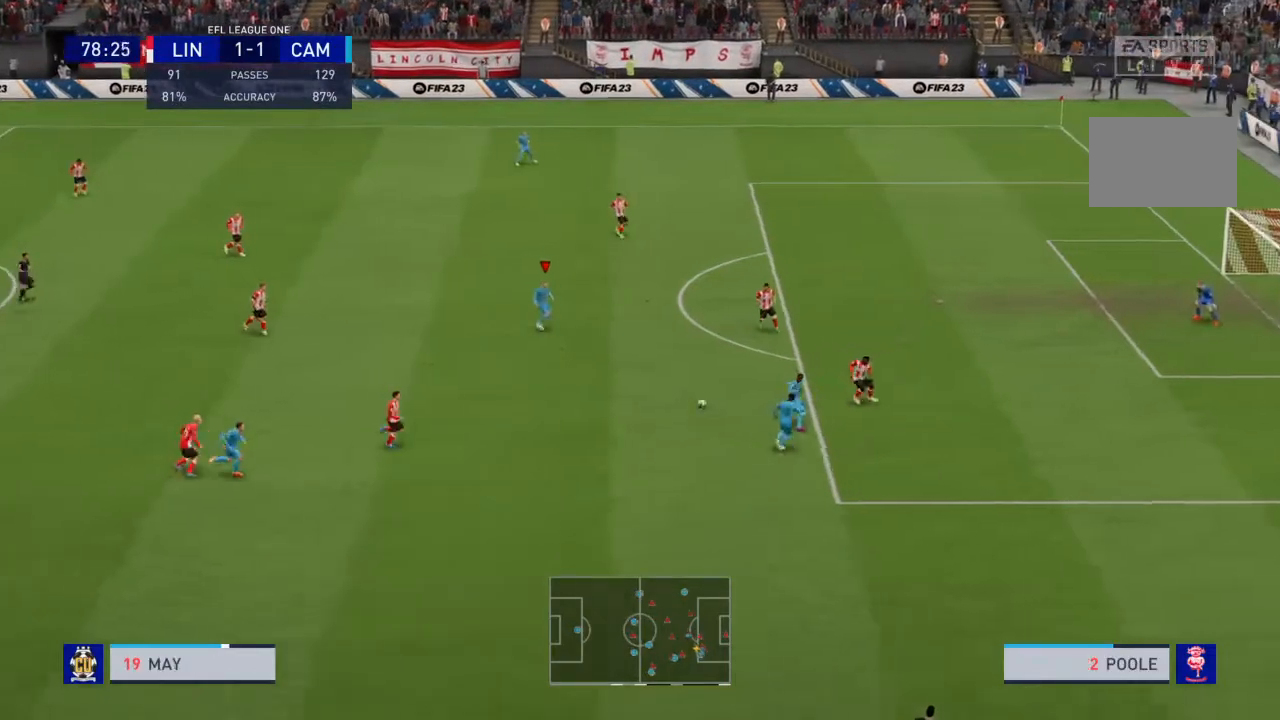
{"buttons": ["R2"], "left_stick": "up-right", "right_stick": "center", "events": [[33, "left_stick", "up"], [300, "left_stick", "up-right"], [367, "R2", "down"]]}
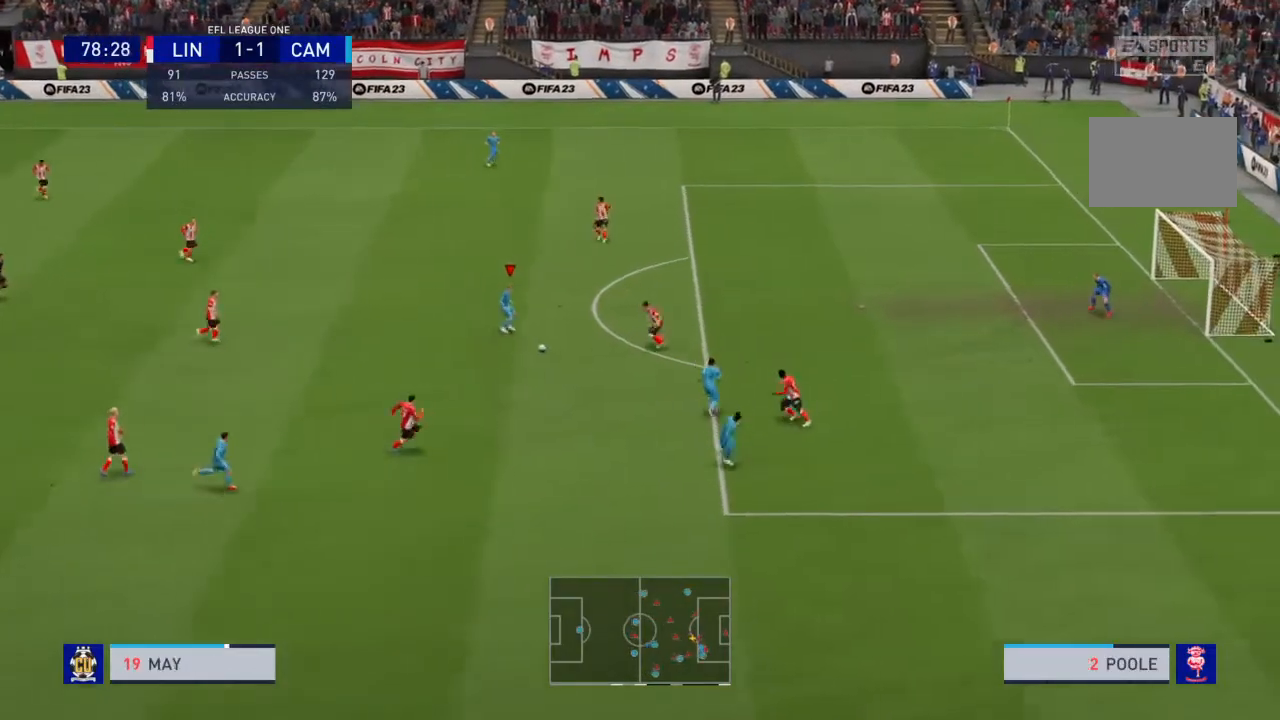
{"buttons": ["R2"], "left_stick": "up-right", "right_stick": "center", "events": []}
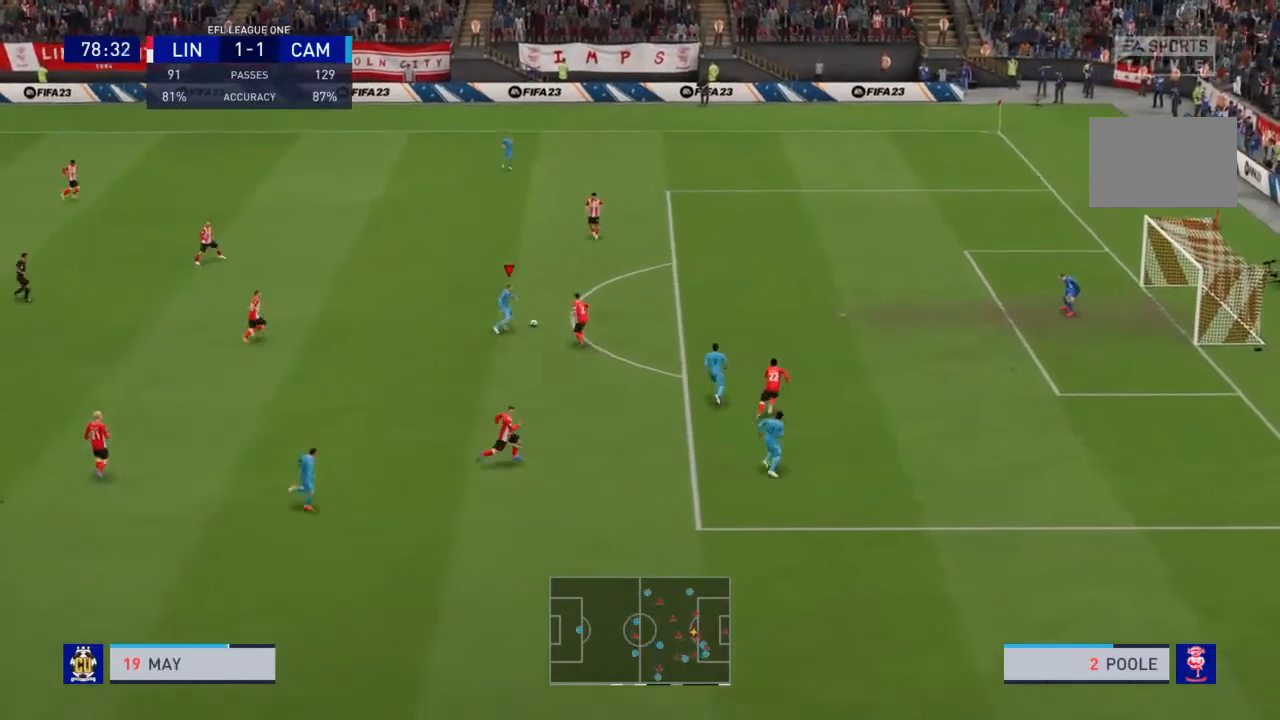
{"buttons": ["R2"], "left_stick": "up-right", "right_stick": "center", "events": []}
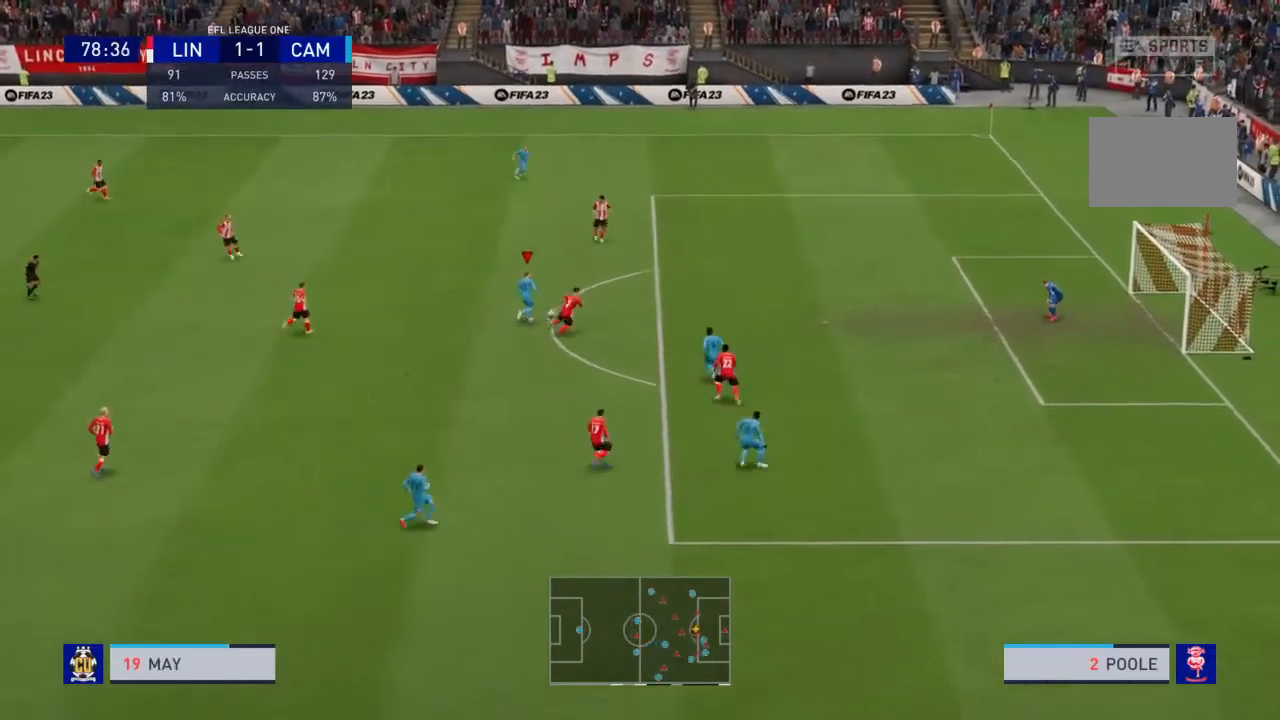
{"buttons": ["R2"], "left_stick": "up-right", "right_stick": "center", "events": []}
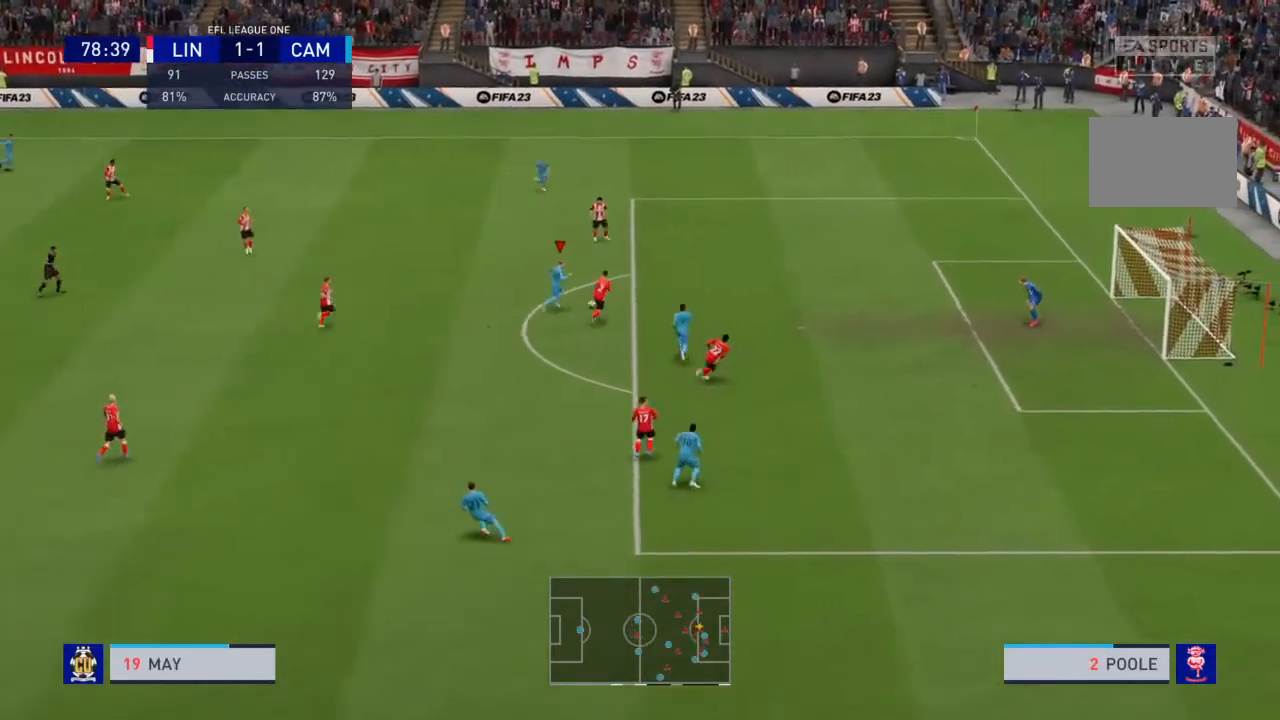
{"buttons": ["R2"], "left_stick": "up-right", "right_stick": "center", "events": []}
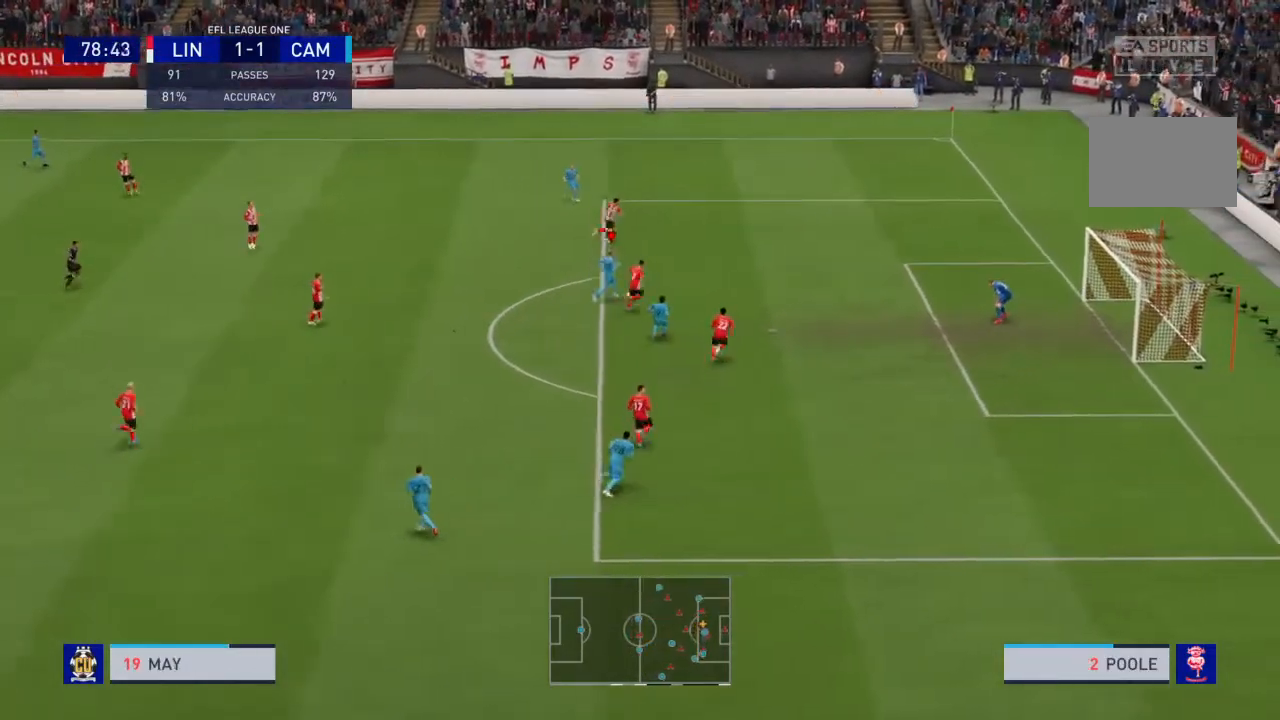
{"buttons": ["R2"], "left_stick": "up-right", "right_stick": "center", "events": []}
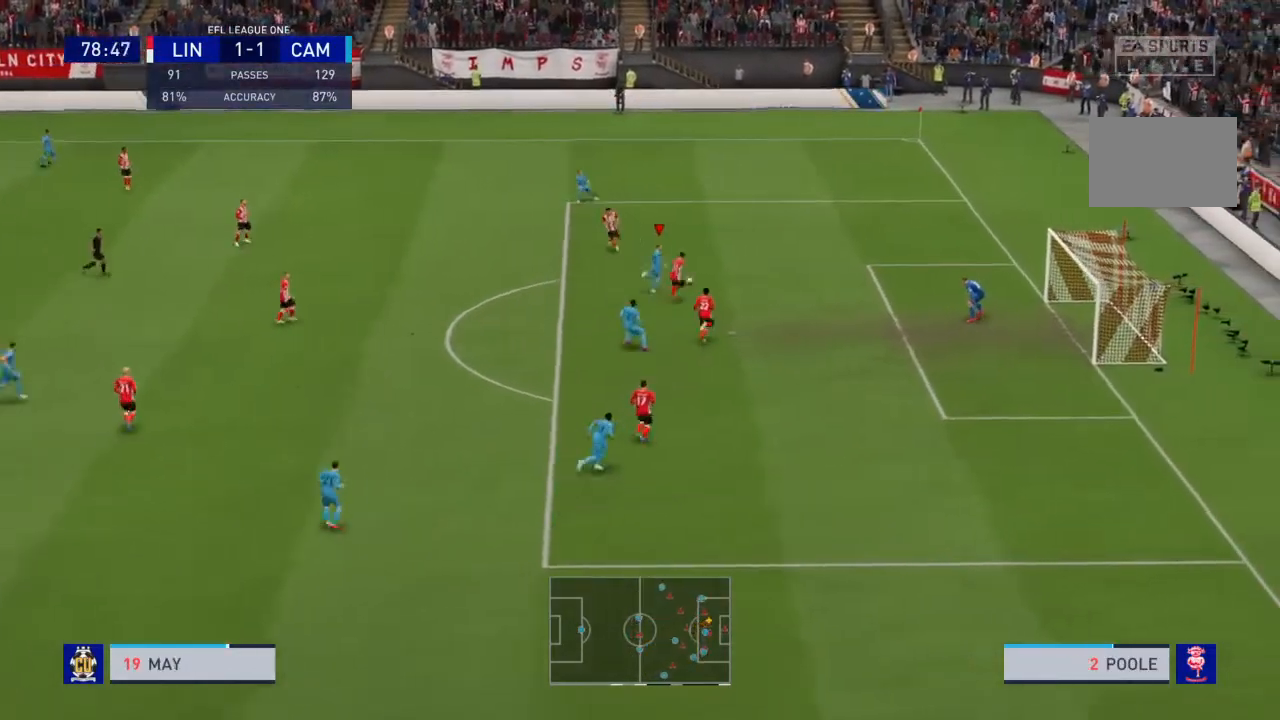
{"buttons": [], "left_stick": "down-right", "right_stick": "center", "events": [[33, "CIRCLE", "down"], [67, "left_stick", "right"], [67, "right_stick", "right"], [167, "right_stick", "center"], [267, "CIRCLE", "up"], [267, "left_stick", "down-right"], [400, "R2", "up"]]}
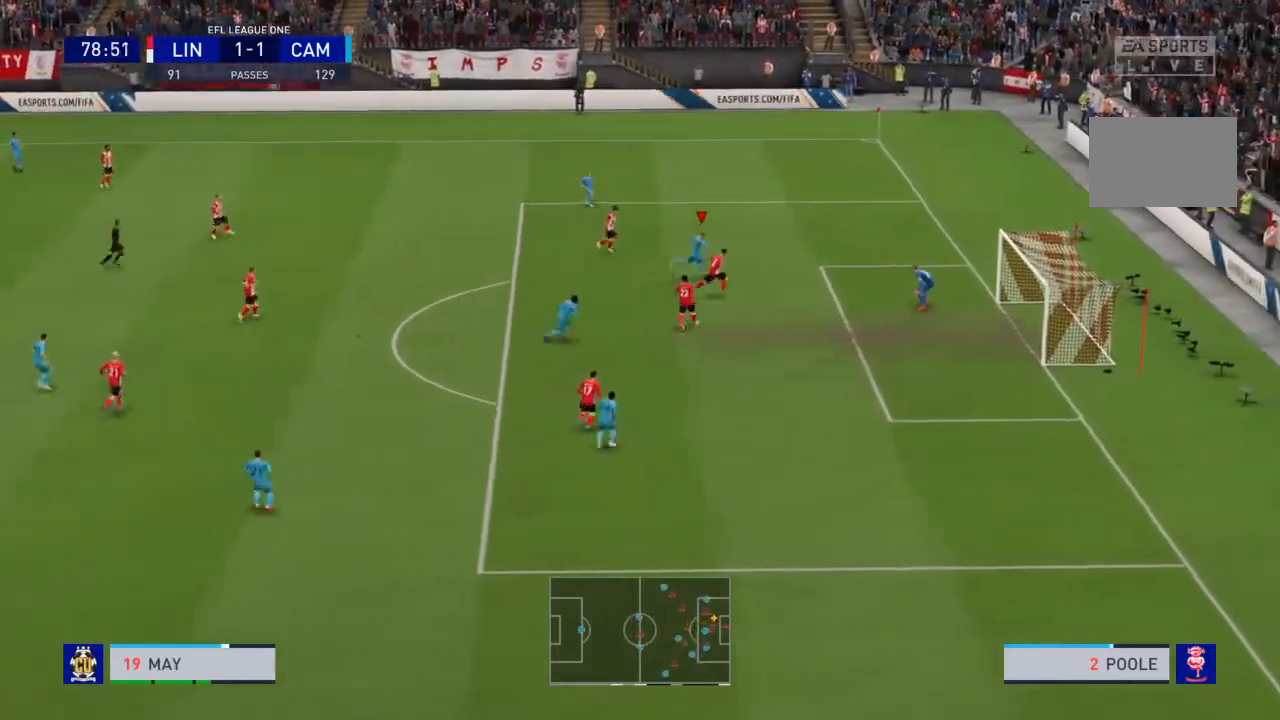
{"buttons": ["R2"], "left_stick": "right", "right_stick": "down-left"}